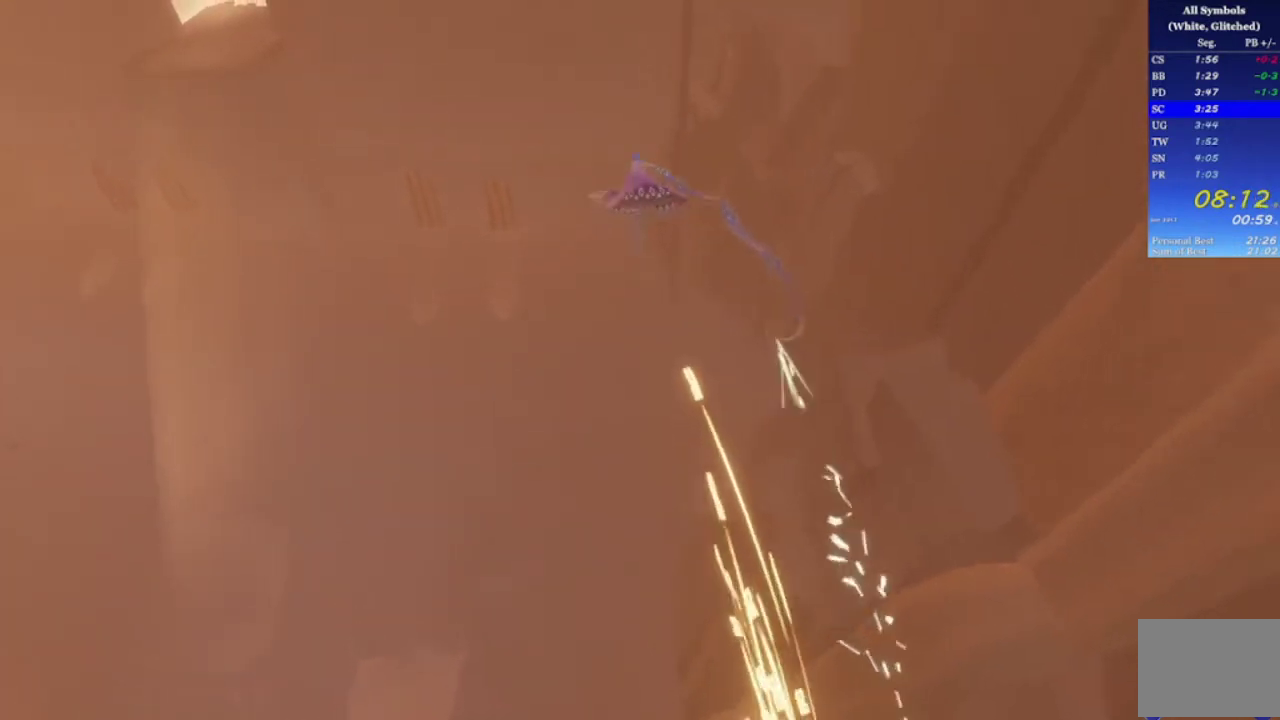
Gameplay with a controller (Xbox layout); each line is a JSON object with the inputs held at the frame after it. "events" lists button and stick changes between this image and that frame as [ms after this image, input, new state], when the widget could be followed in between. Not read: L1 L3 R1 R3.
{"buttons": ["R2"], "left_stick": "up", "right_stick": "down", "events": [[100, "left_stick", "up"]]}
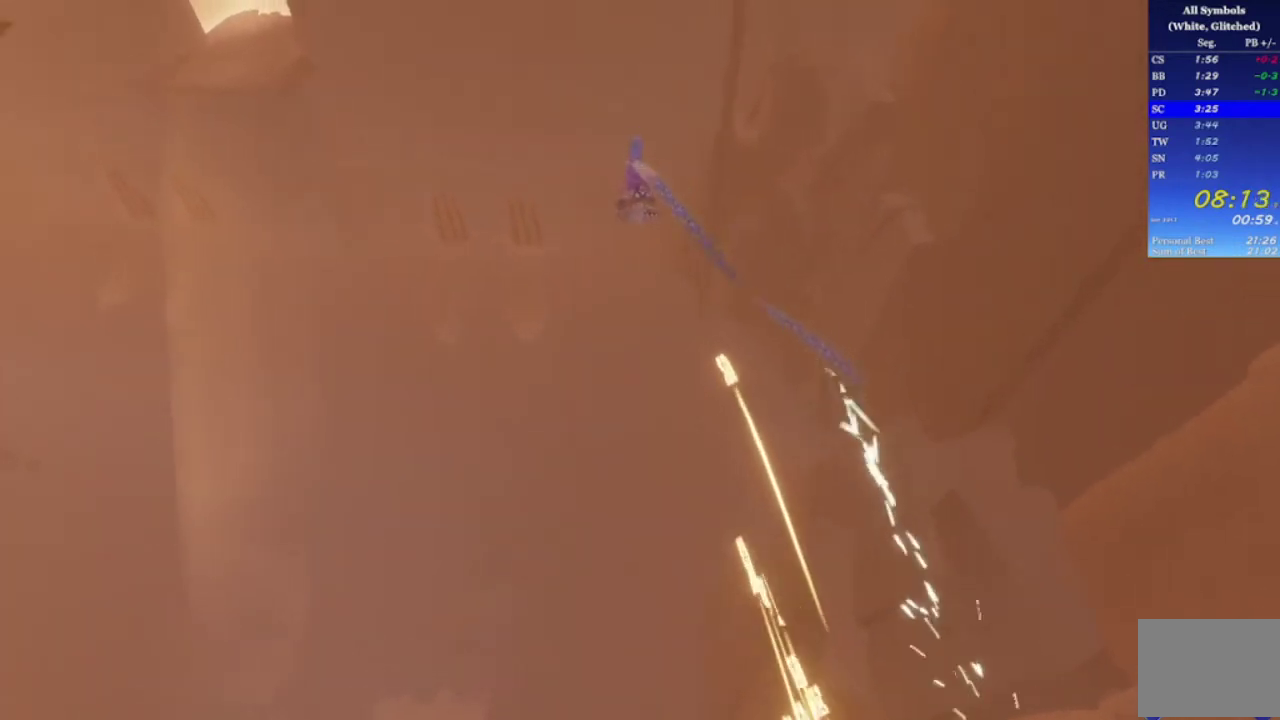
{"buttons": ["R2"], "left_stick": "up", "right_stick": "down", "events": [[33, "right_stick", "down-right"], [267, "right_stick", "down"]]}
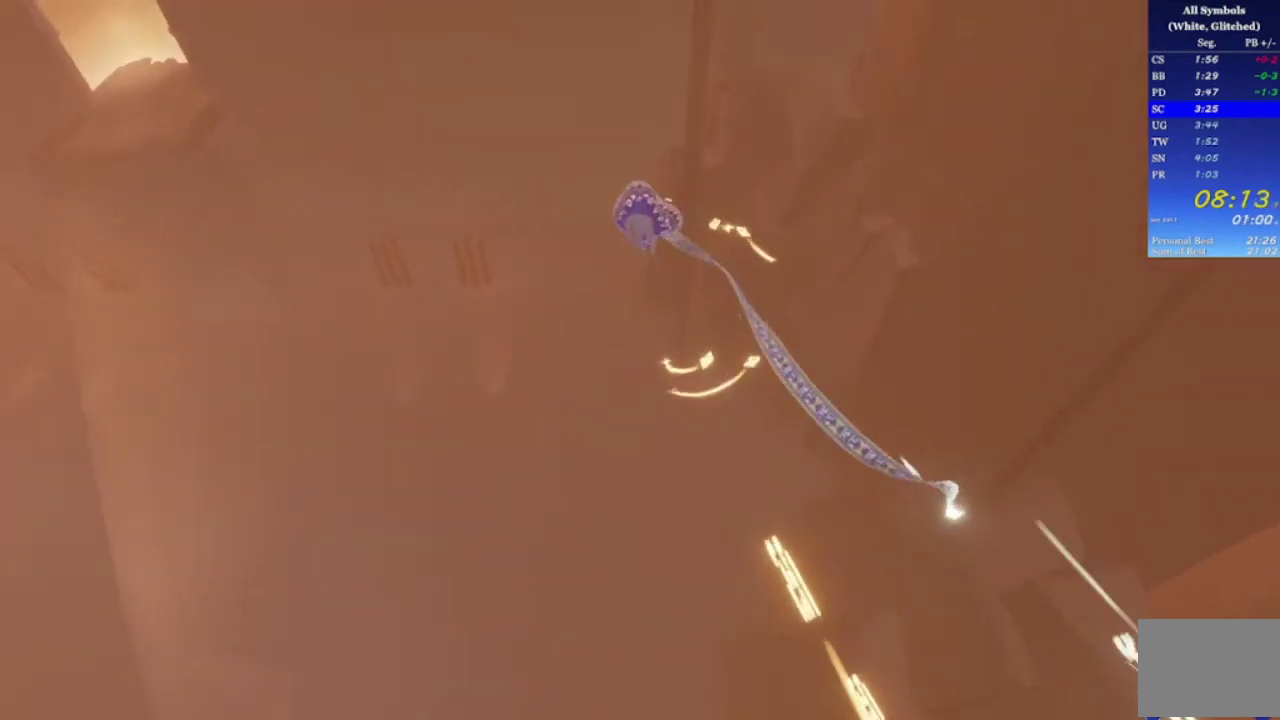
{"buttons": ["R2"], "left_stick": "up", "right_stick": "down-right", "events": [[367, "right_stick", "down-right"]]}
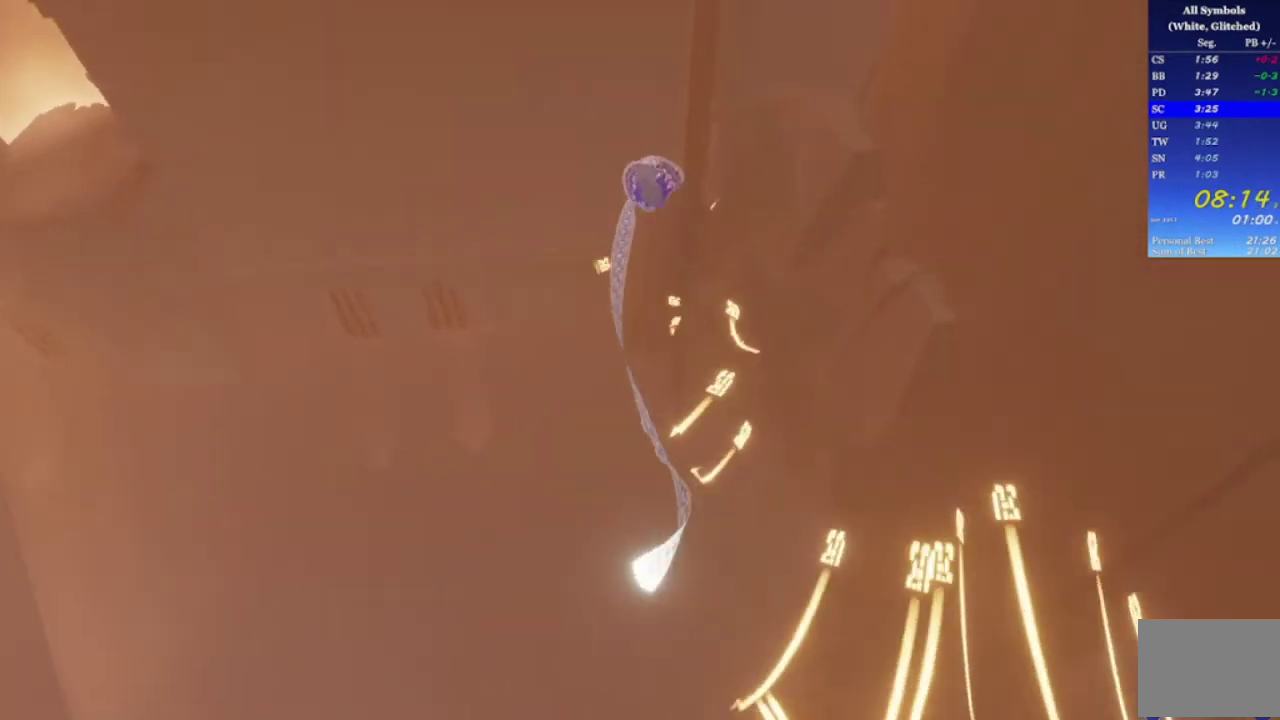
{"buttons": ["R2"], "left_stick": "up", "right_stick": "up-left", "events": [[100, "right_stick", "down"], [200, "right_stick", "center"], [333, "right_stick", "up-left"]]}
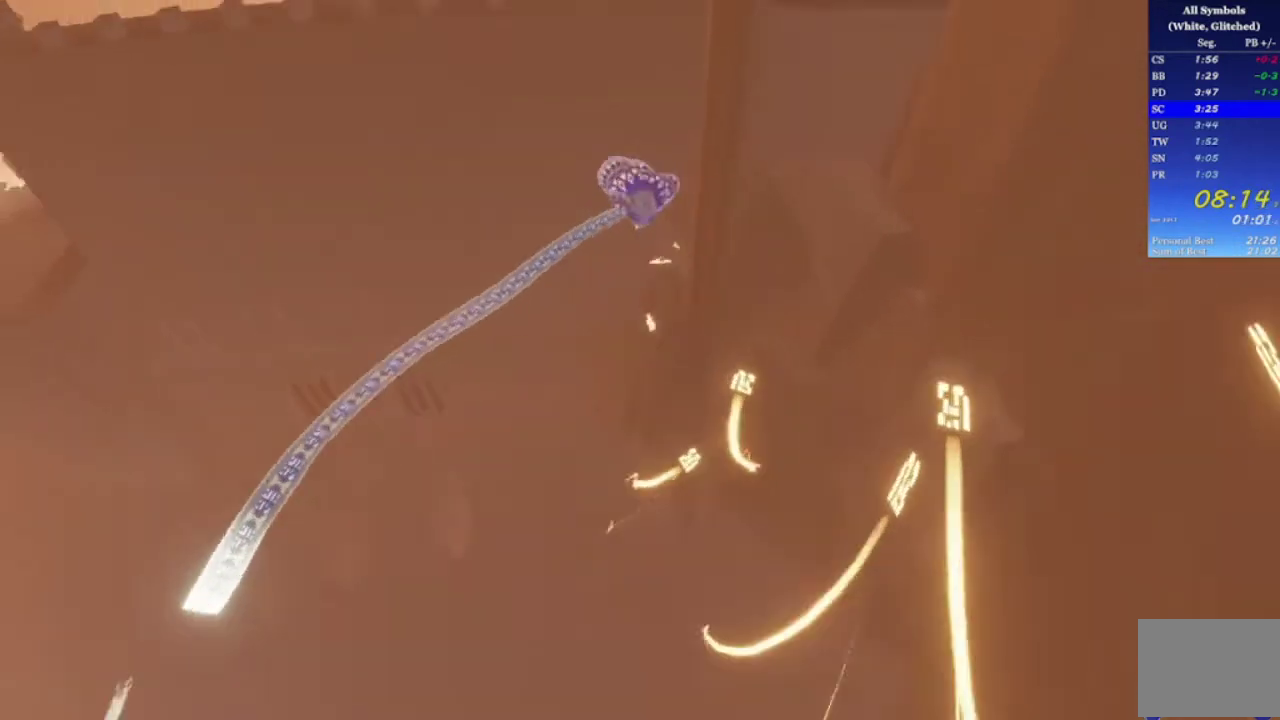
{"buttons": ["R2"], "left_stick": "up-right", "right_stick": "up", "events": [[333, "right_stick", "up"], [367, "left_stick", "up-right"]]}
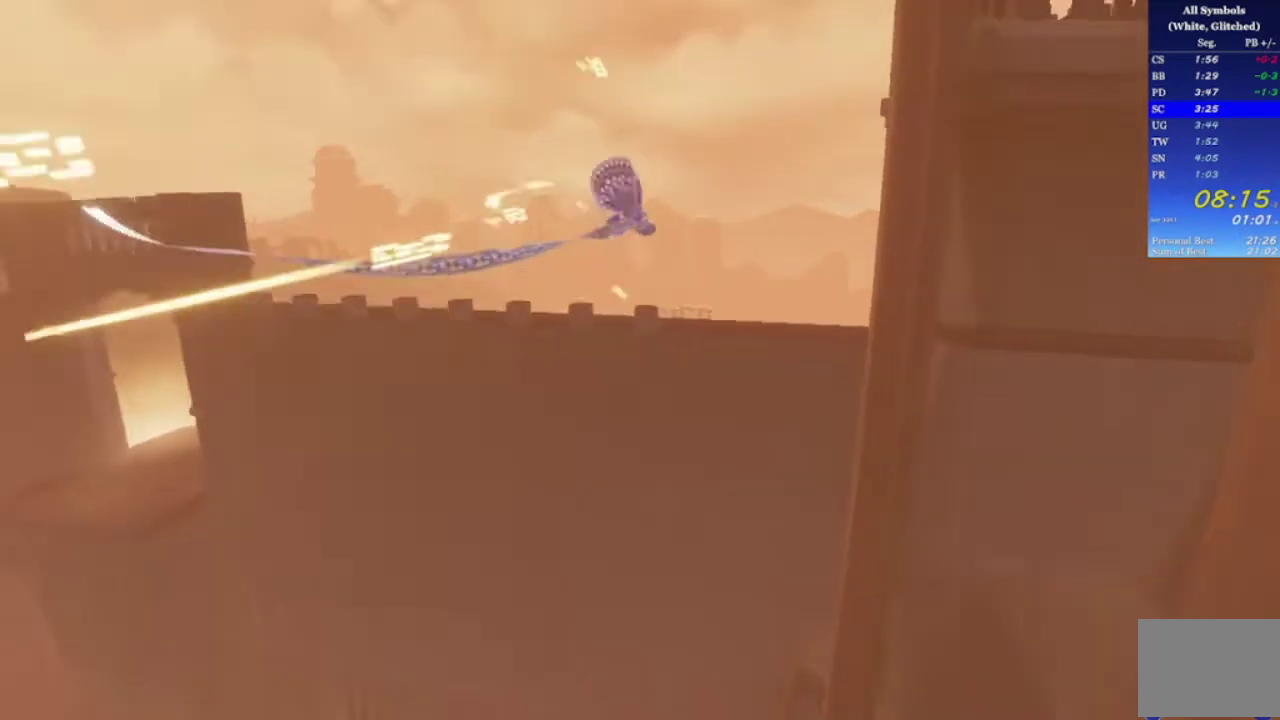
{"buttons": [], "left_stick": "up", "right_stick": "down", "events": [[33, "right_stick", "up-right"], [67, "left_stick", "up"], [167, "R2", "up"], [167, "right_stick", "down-right"], [267, "right_stick", "down"]]}
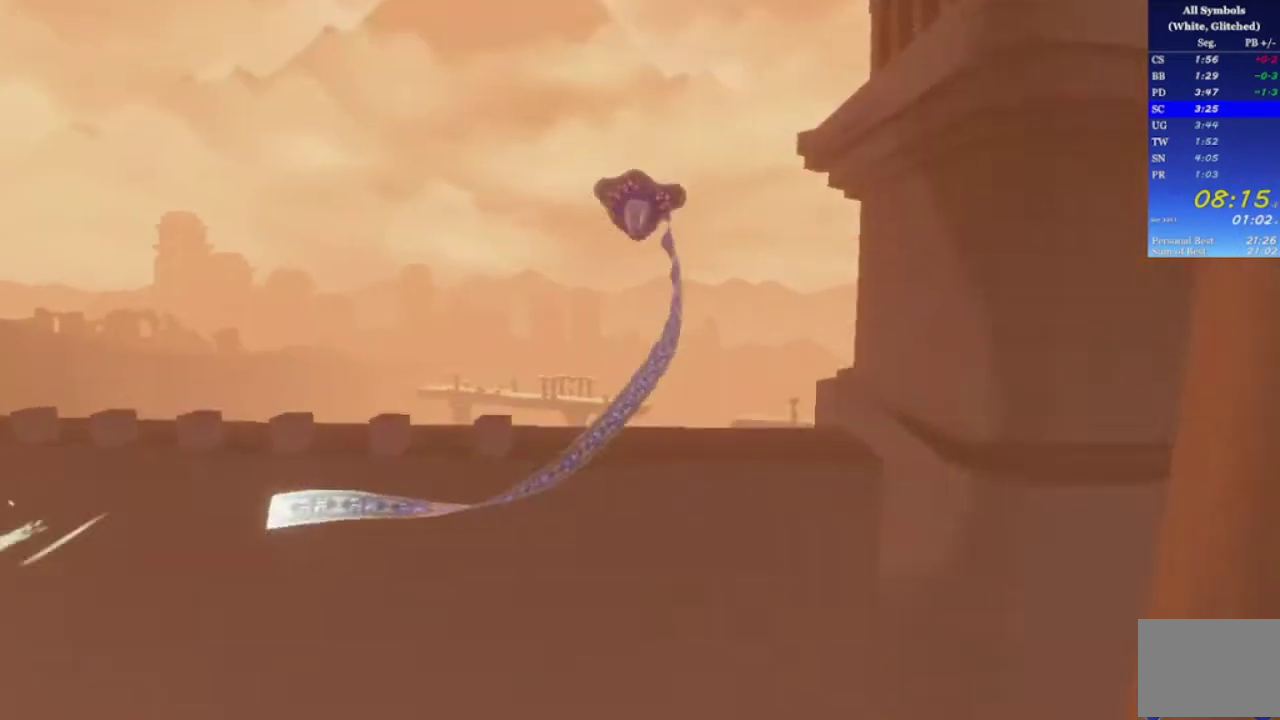
{"buttons": [], "left_stick": "up", "right_stick": "down-right", "events": [[267, "right_stick", "down-right"]]}
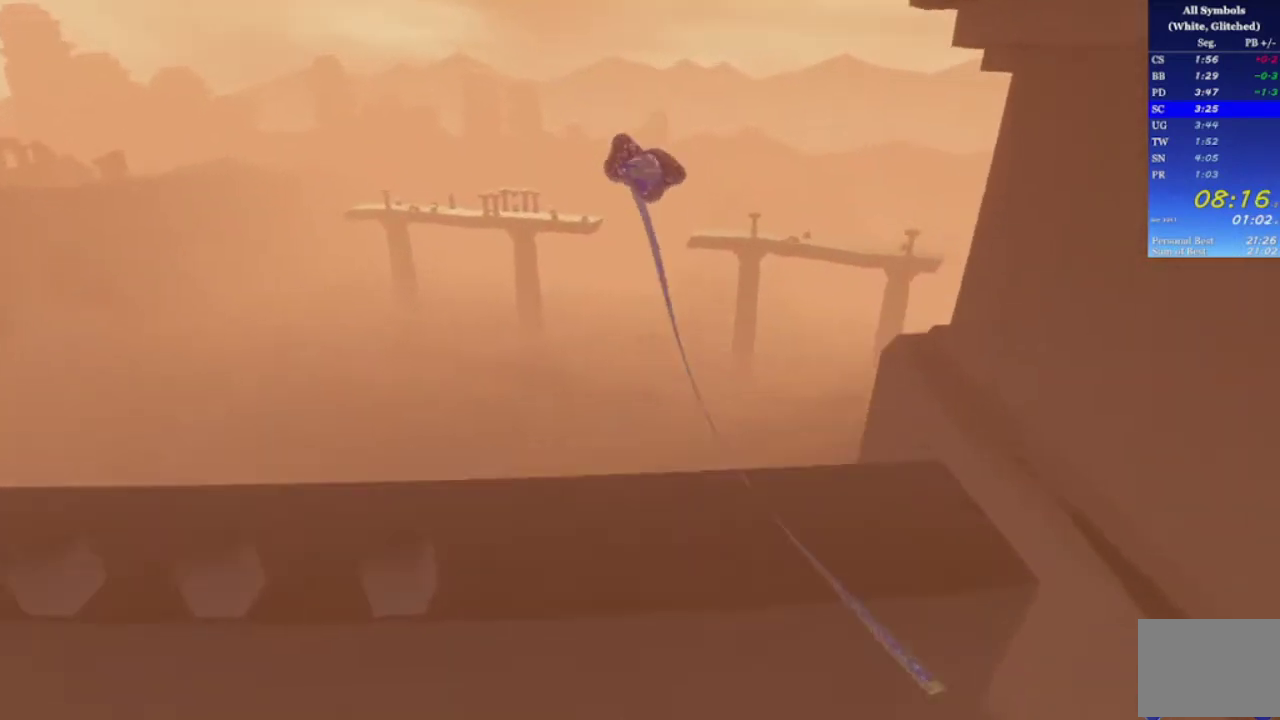
{"buttons": [], "left_stick": "up", "right_stick": "down", "events": [[400, "right_stick", "down"]]}
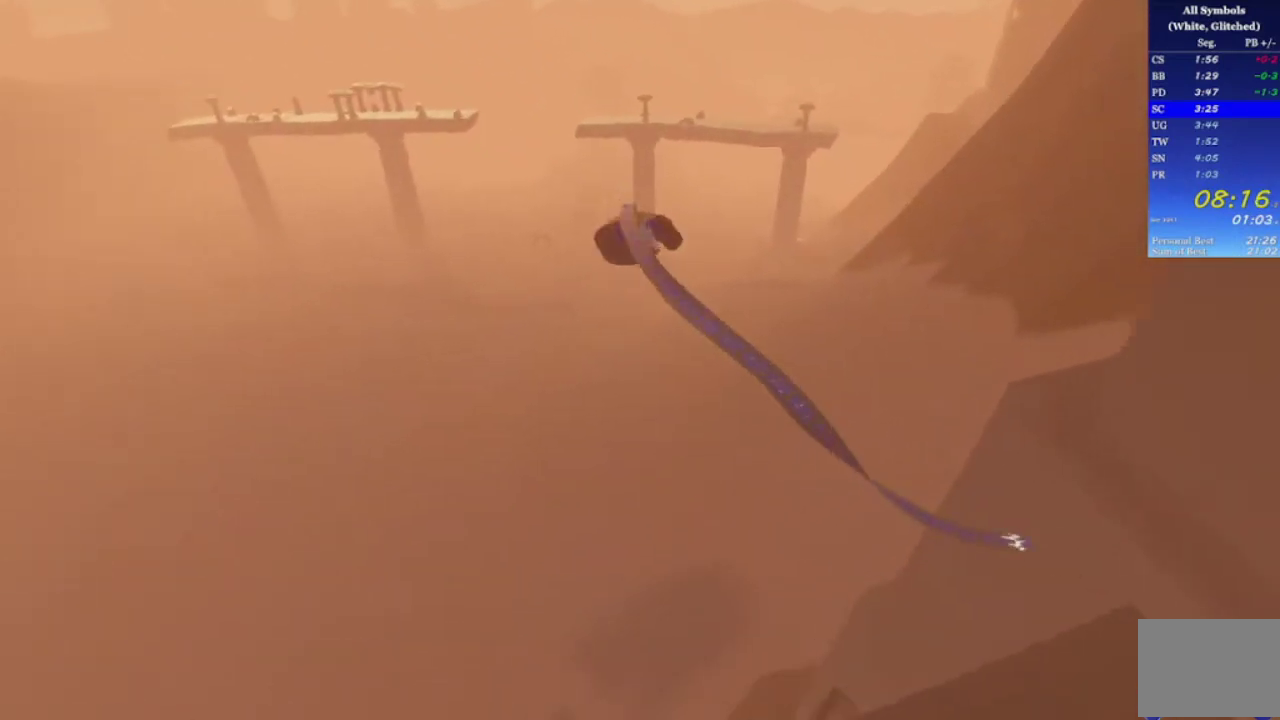
{"buttons": [], "left_stick": "up", "right_stick": "down", "events": []}
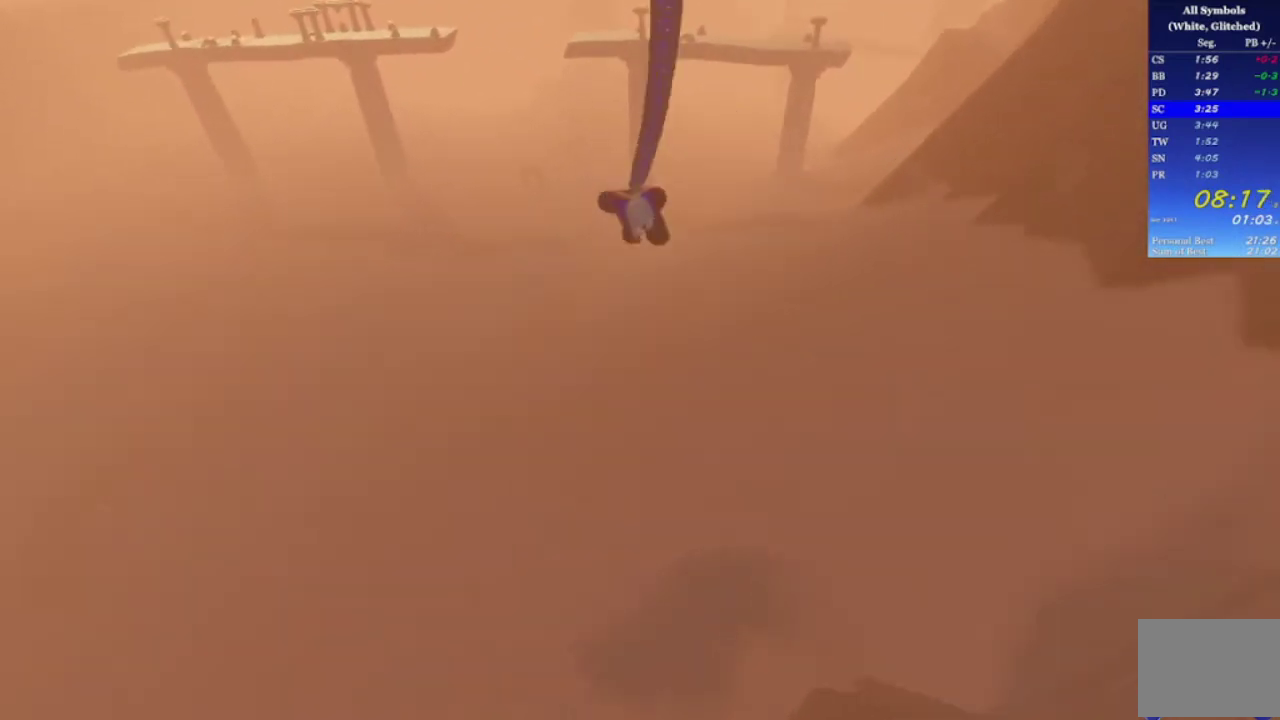
{"buttons": [], "left_stick": "up", "right_stick": "center", "events": [[333, "right_stick", "center"]]}
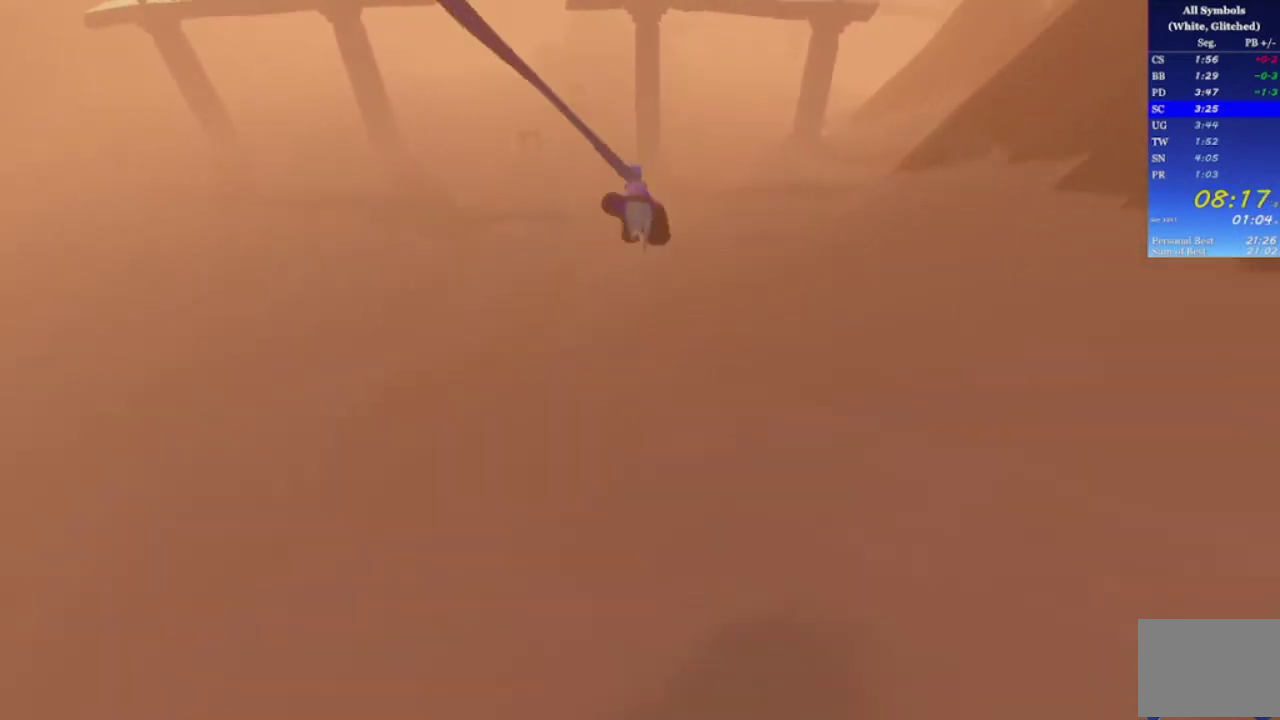
{"buttons": [], "left_stick": "up", "right_stick": "down", "events": [[100, "right_stick", "down"]]}
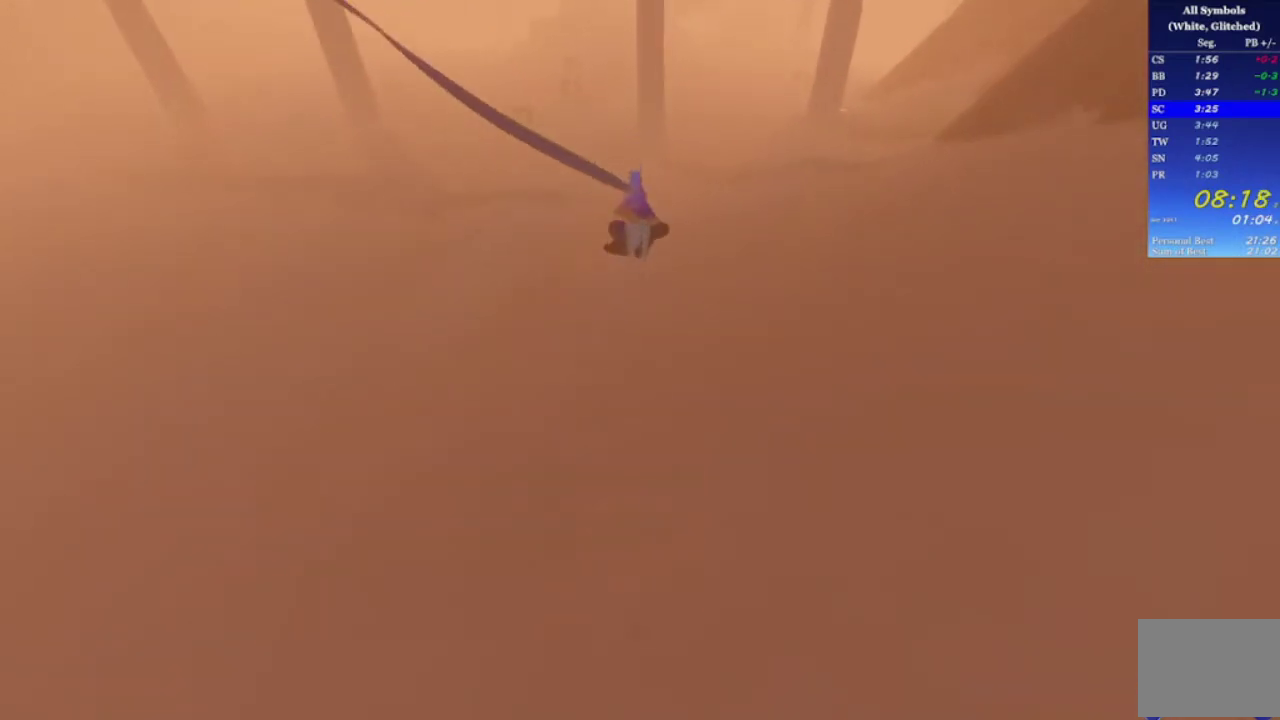
{"buttons": [], "left_stick": "up", "right_stick": "down", "events": []}
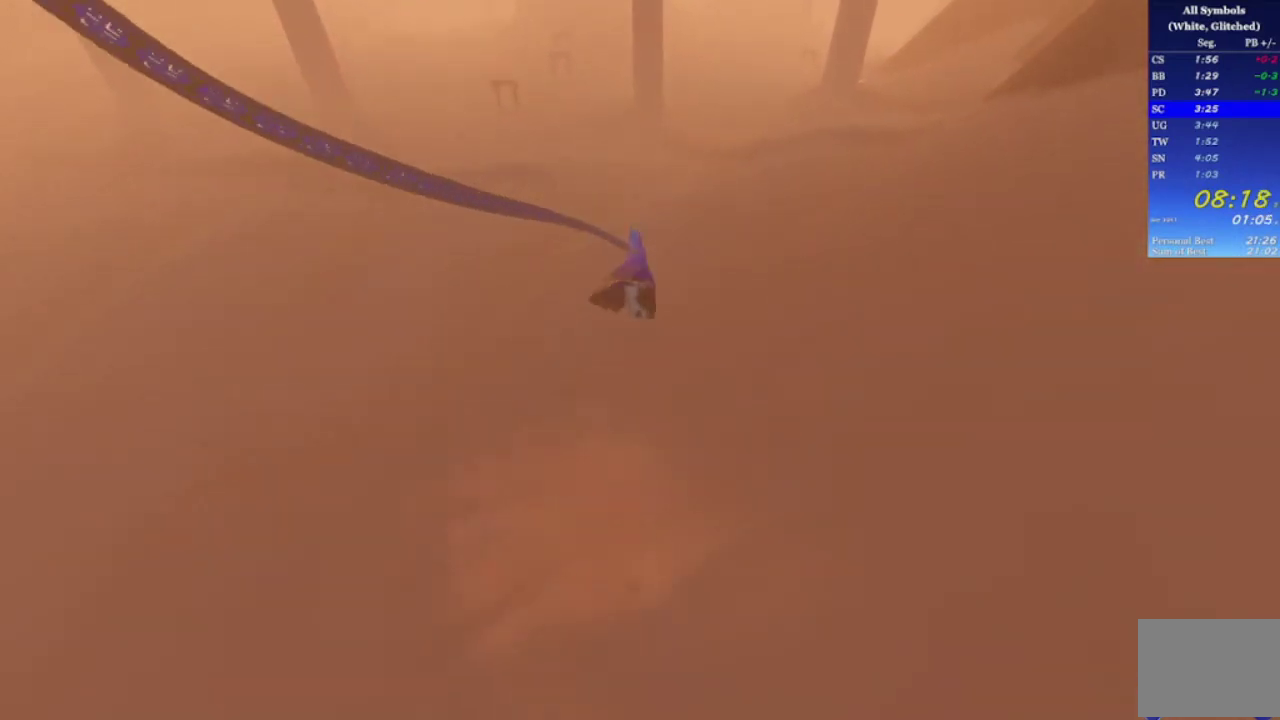
{"buttons": [], "left_stick": "up", "right_stick": "down", "events": [[167, "right_stick", "down-right"], [367, "right_stick", "down"]]}
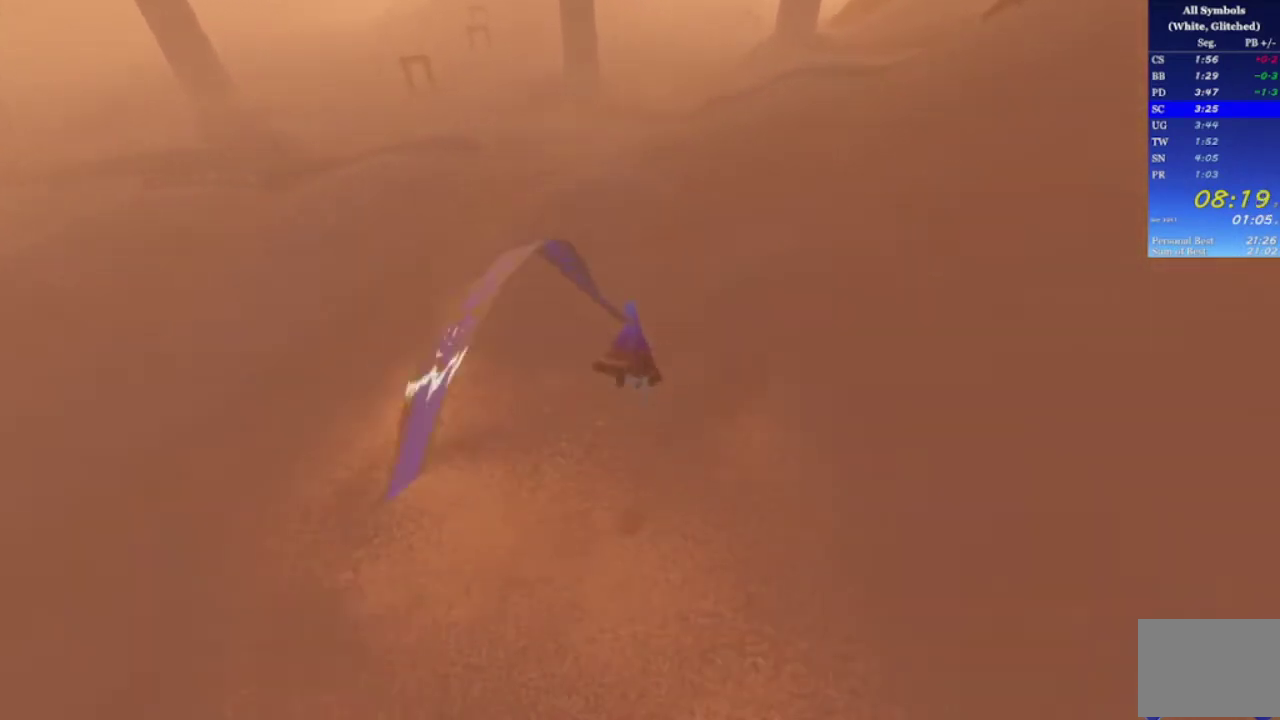
{"buttons": [], "left_stick": "up", "right_stick": "down", "events": []}
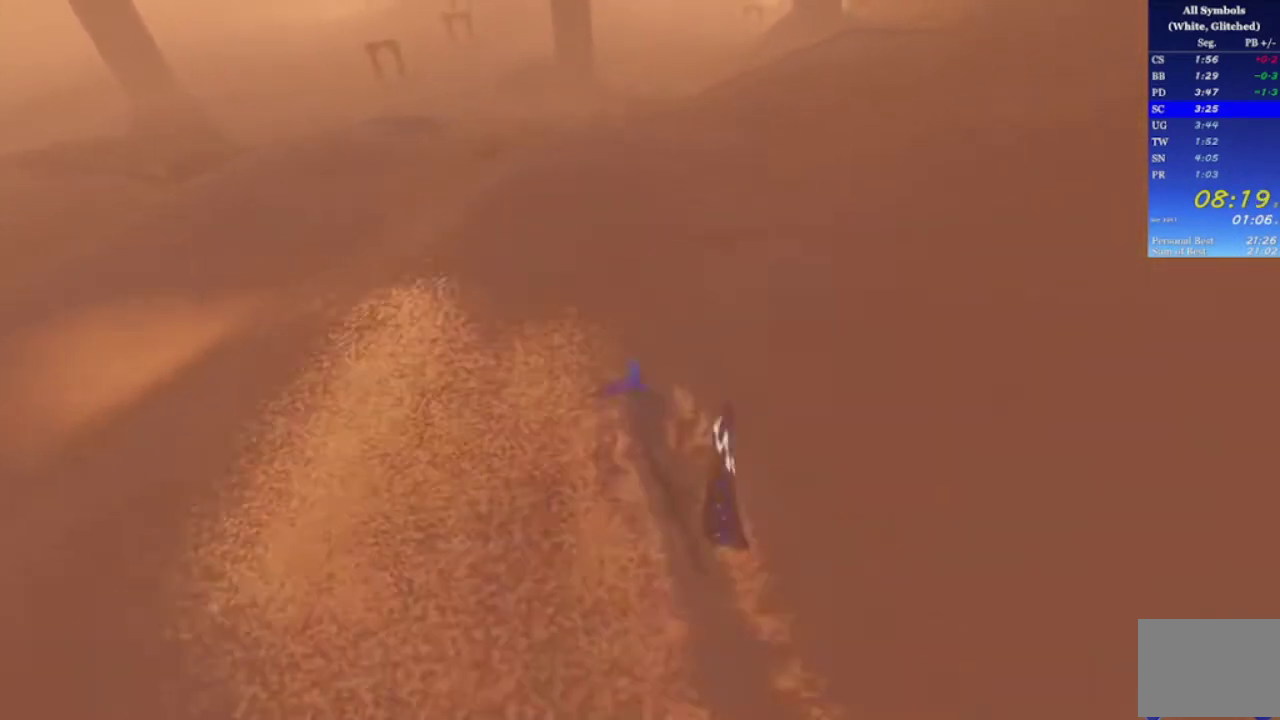
{"buttons": [], "left_stick": "up", "right_stick": "down", "events": [[233, "right_stick", "down-right"], [367, "right_stick", "down"]]}
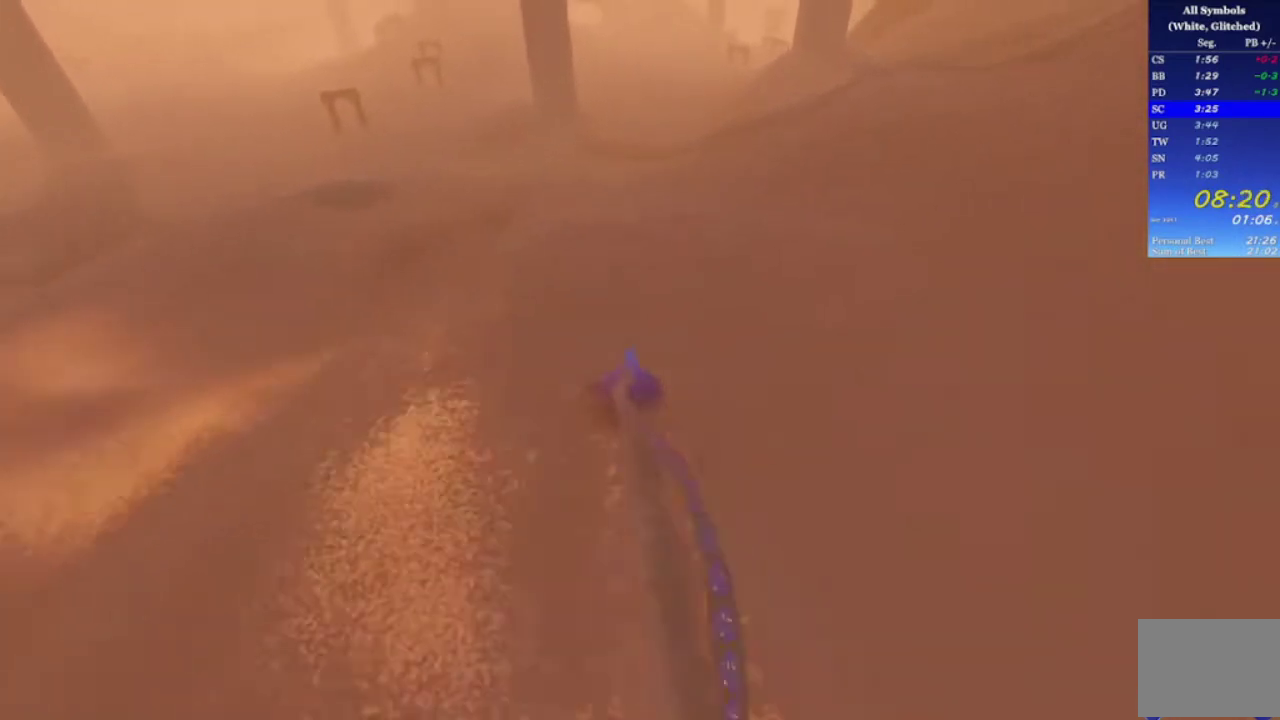
{"buttons": [], "left_stick": "up", "right_stick": "down", "events": []}
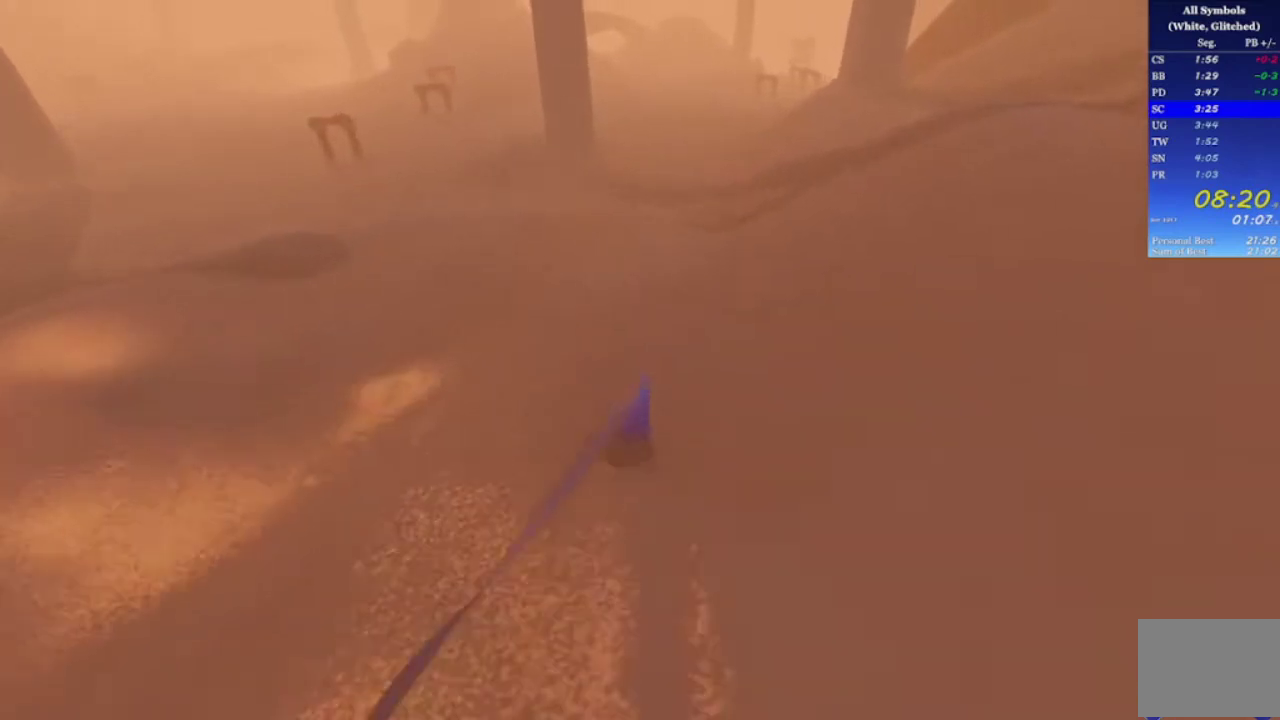
{"buttons": [], "left_stick": "up", "right_stick": "down", "events": []}
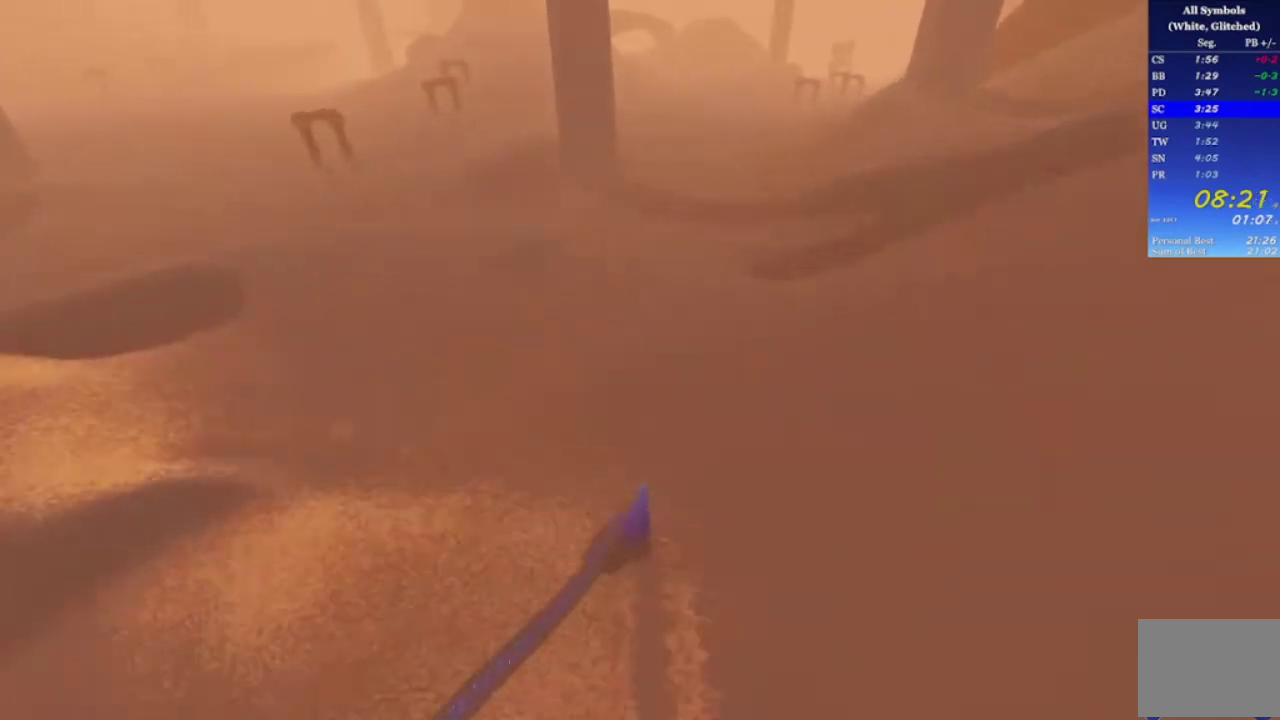
{"buttons": [], "left_stick": "up", "right_stick": "down-right", "events": [[200, "right_stick", "down-right"]]}
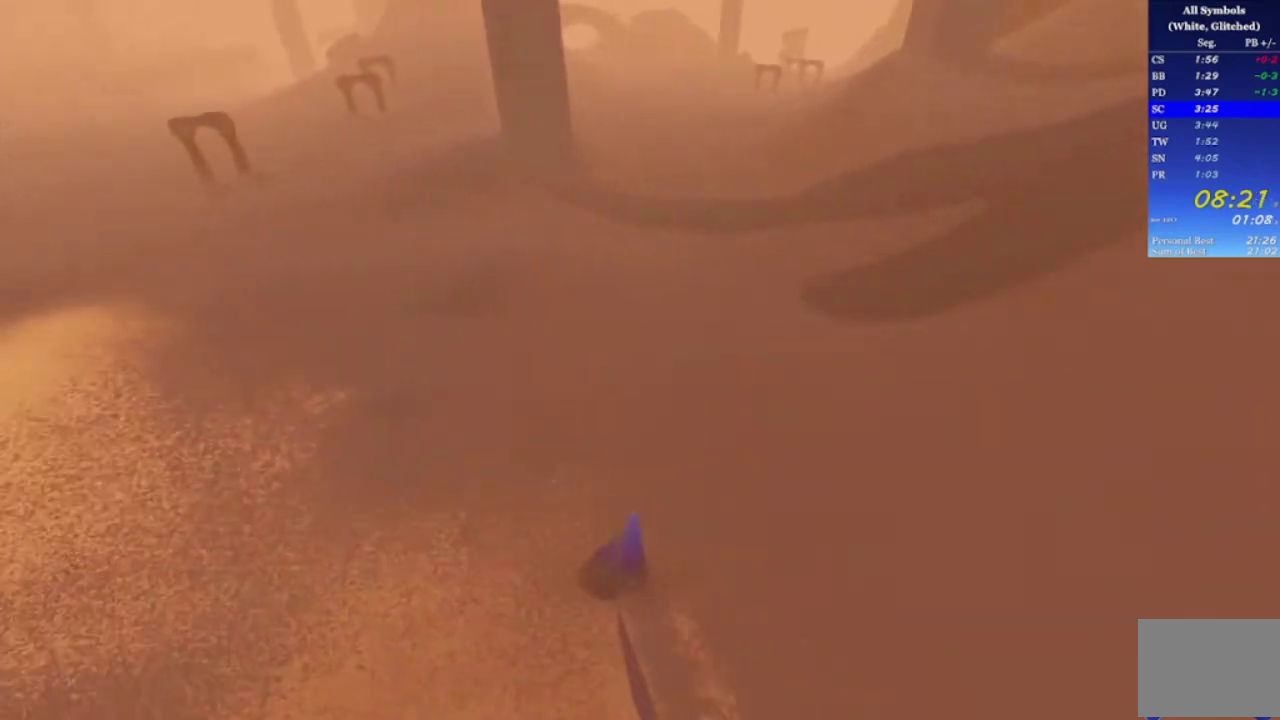
{"buttons": [], "left_stick": "up", "right_stick": "down-right", "events": [[133, "right_stick", "down"], [467, "right_stick", "down-right"]]}
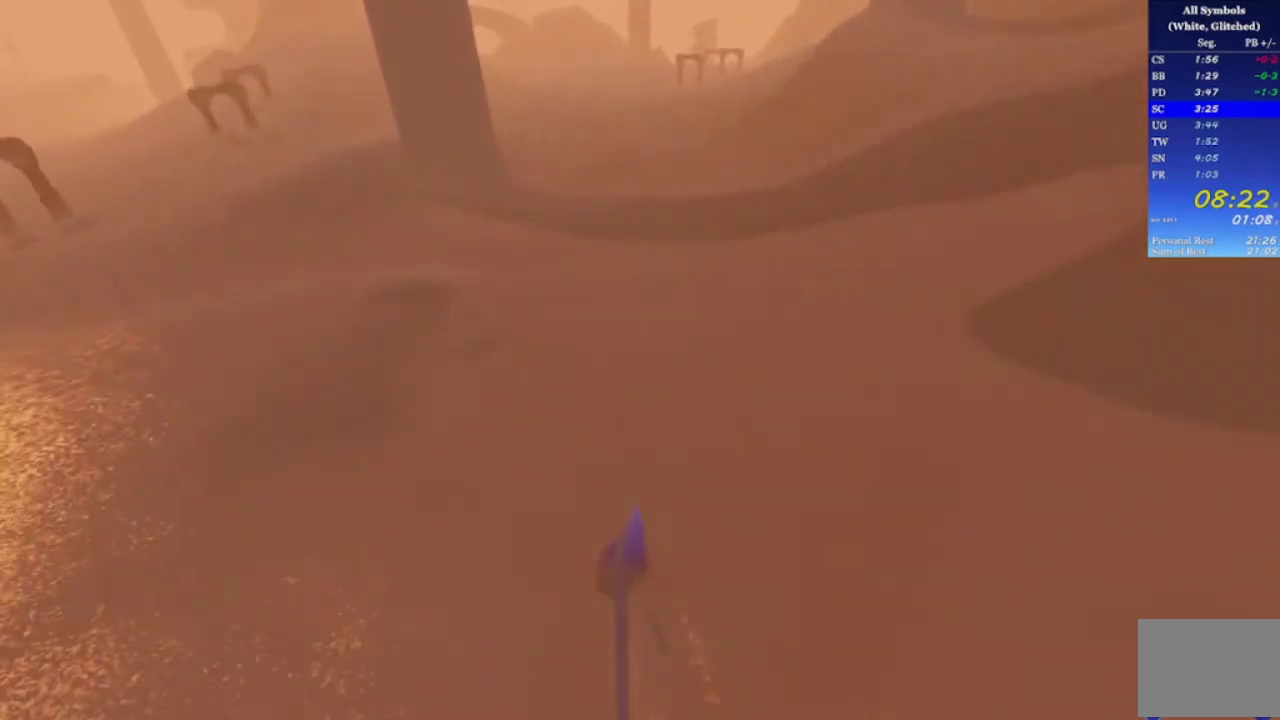
{"buttons": [], "left_stick": "up", "right_stick": "down", "events": [[167, "right_stick", "down"]]}
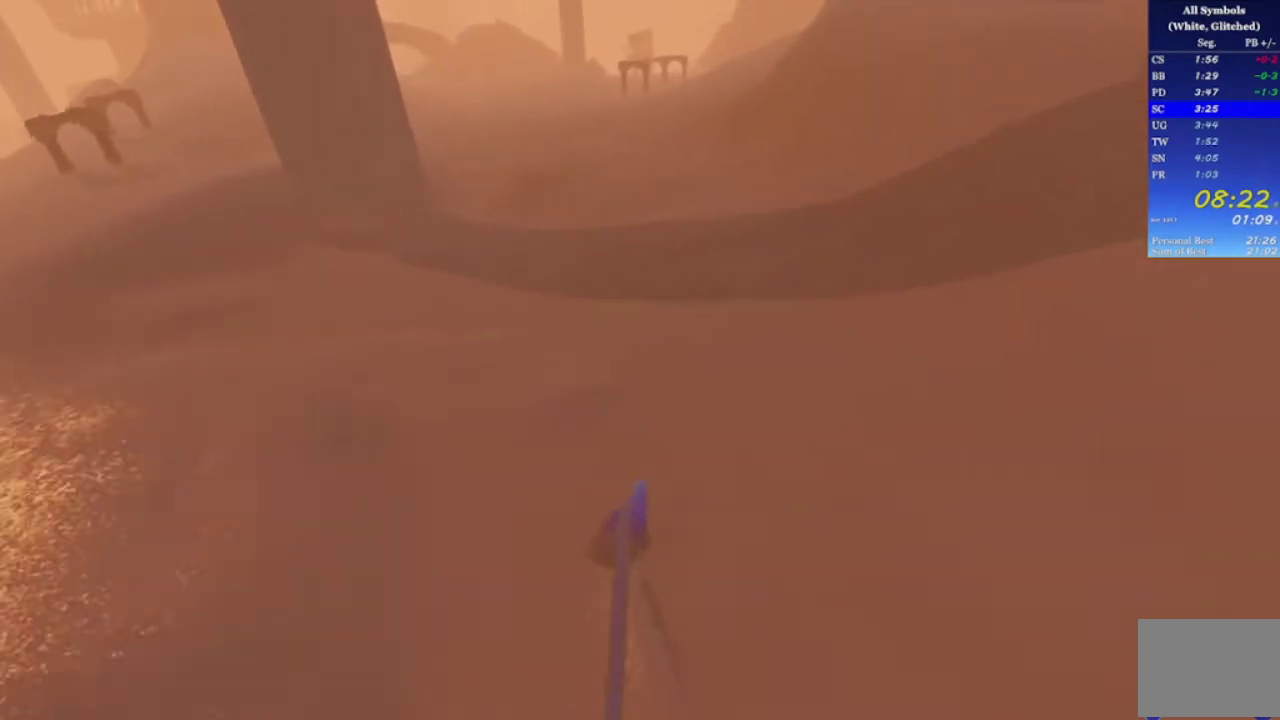
{"buttons": [], "left_stick": "up", "right_stick": "down", "events": []}
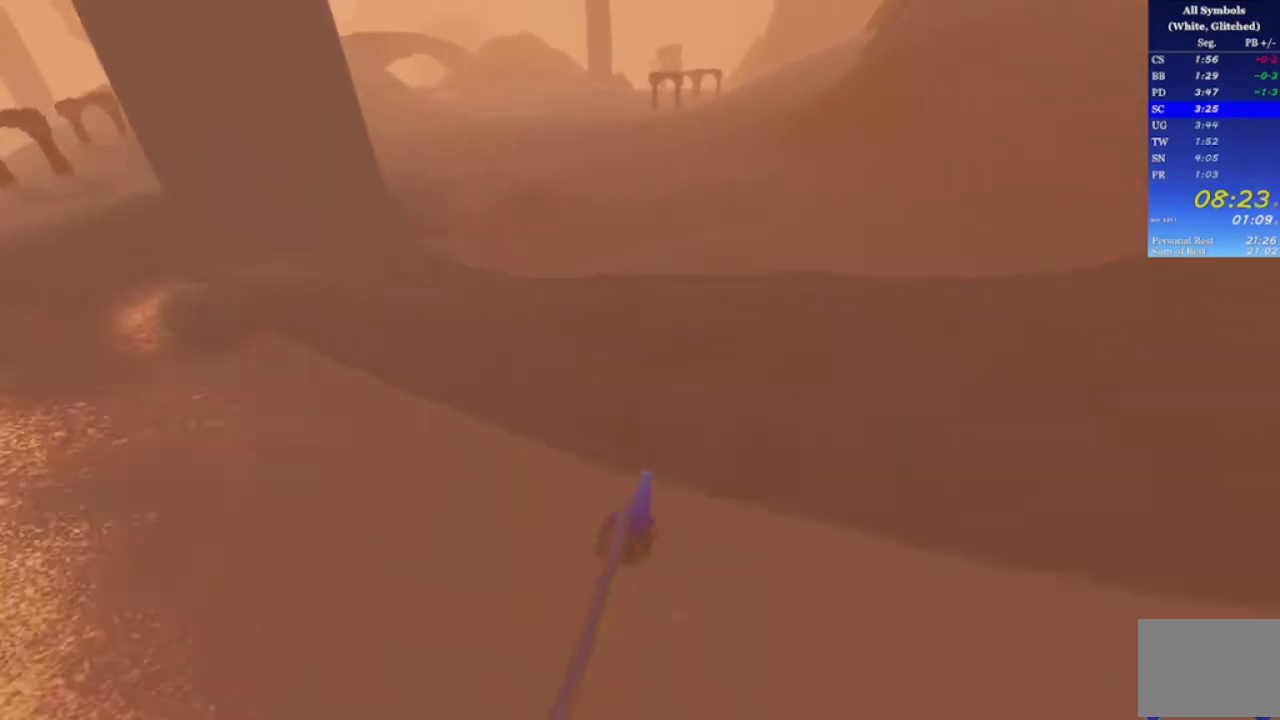
{"buttons": [], "left_stick": "up", "right_stick": "down", "events": []}
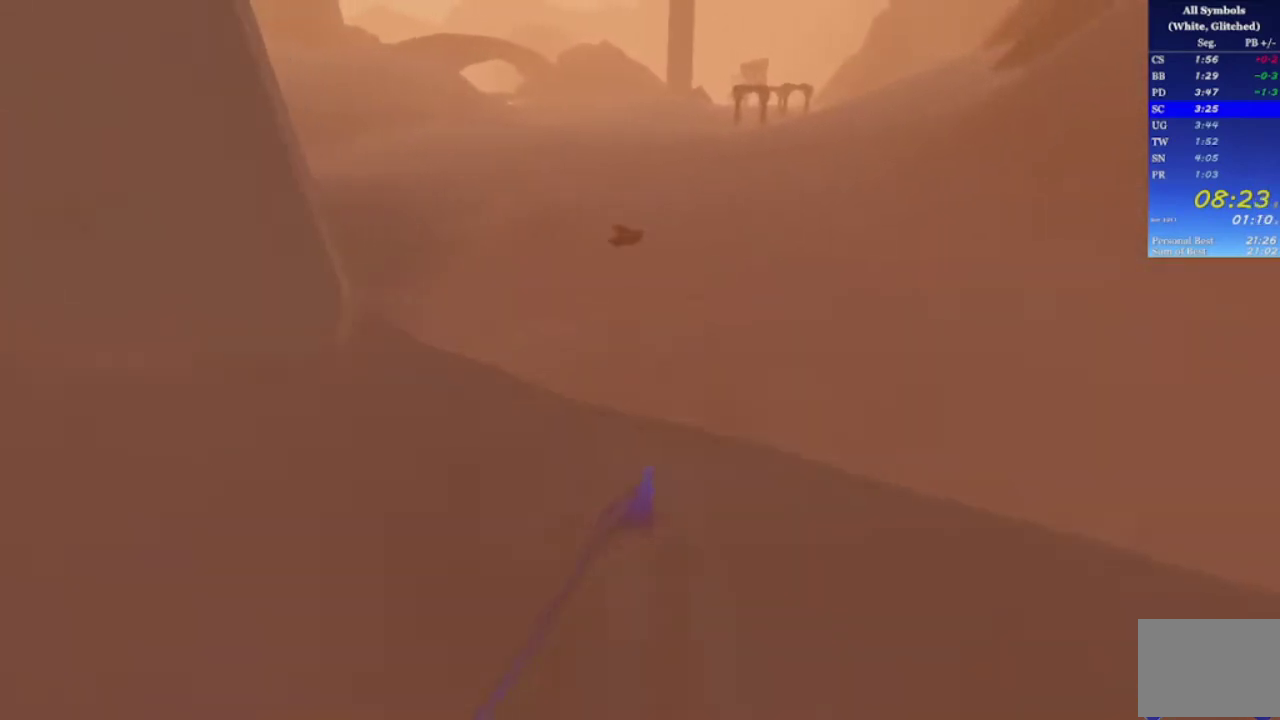
{"buttons": [], "left_stick": "up", "right_stick": "center", "events": [[200, "R2", "down"], [200, "right_stick", "center"], [333, "R2", "up"]]}
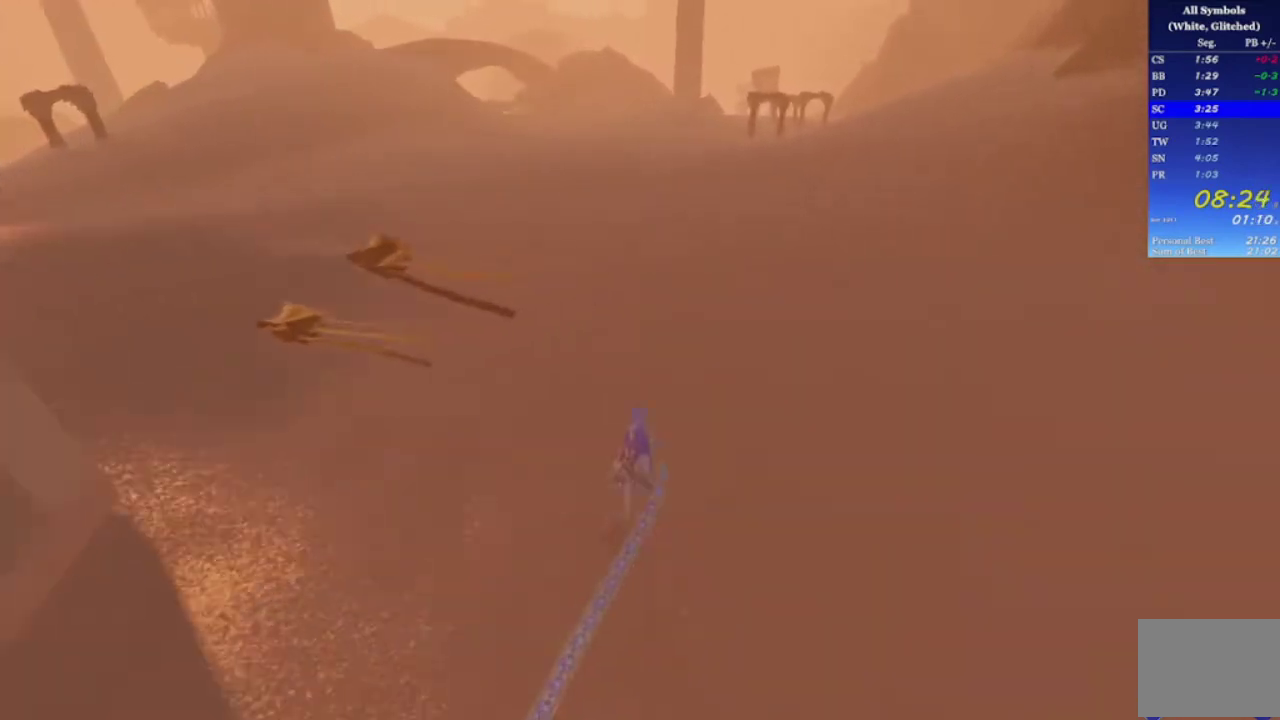
{"buttons": [], "left_stick": "up", "right_stick": "right", "events": [[33, "right_stick", "right"], [133, "right_stick", "center"], [500, "right_stick", "right"]]}
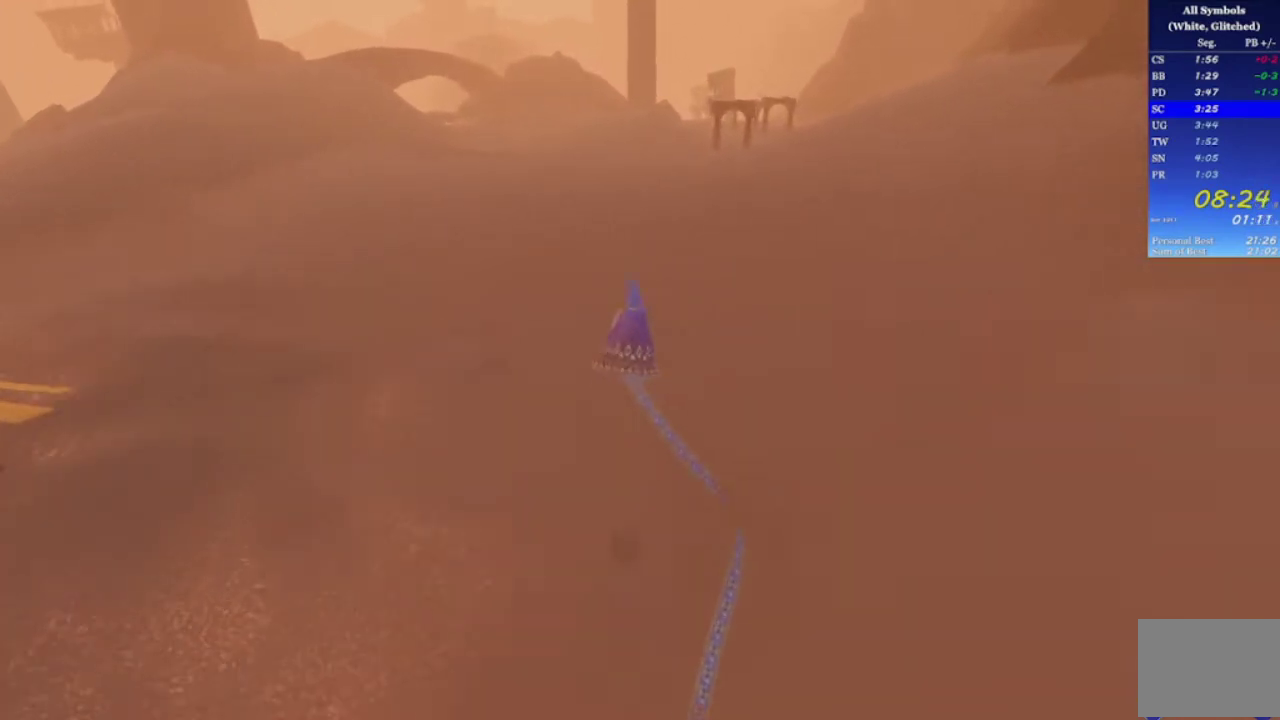
{"buttons": [], "left_stick": "up", "right_stick": "right", "events": [[100, "right_stick", "center"], [500, "right_stick", "right"]]}
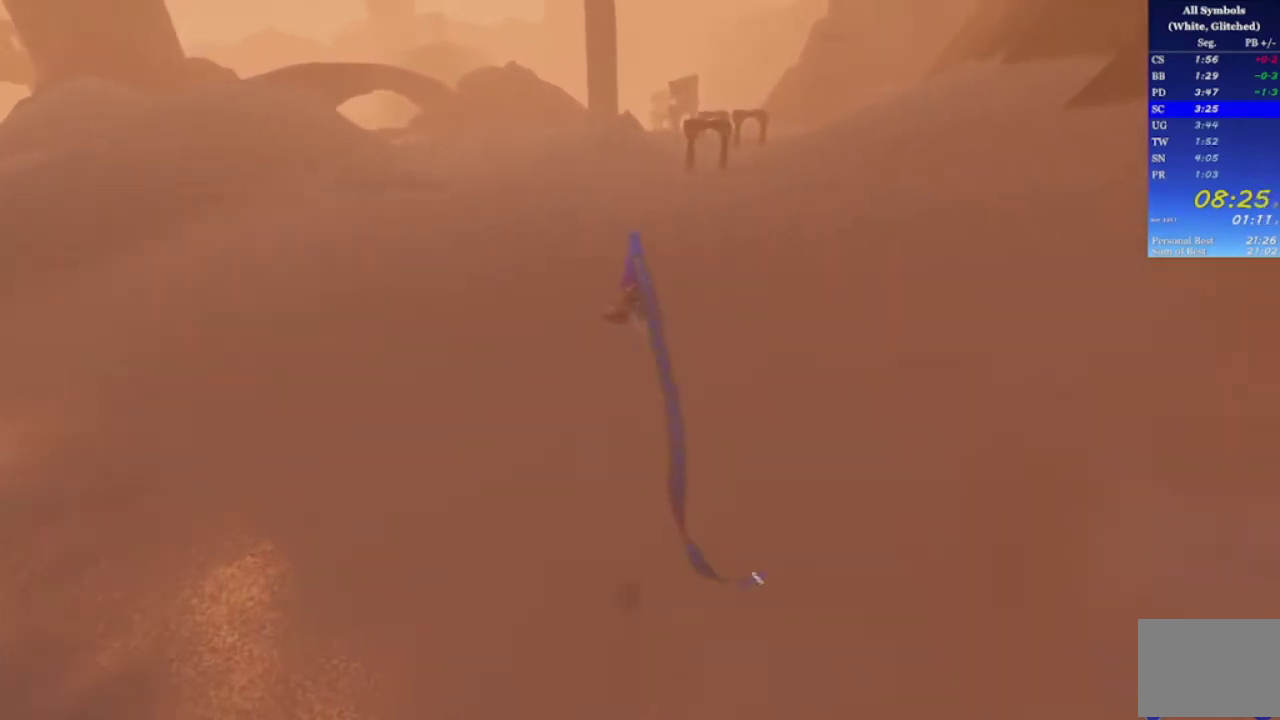
{"buttons": [], "left_stick": "up", "right_stick": "center", "events": [[133, "right_stick", "center"]]}
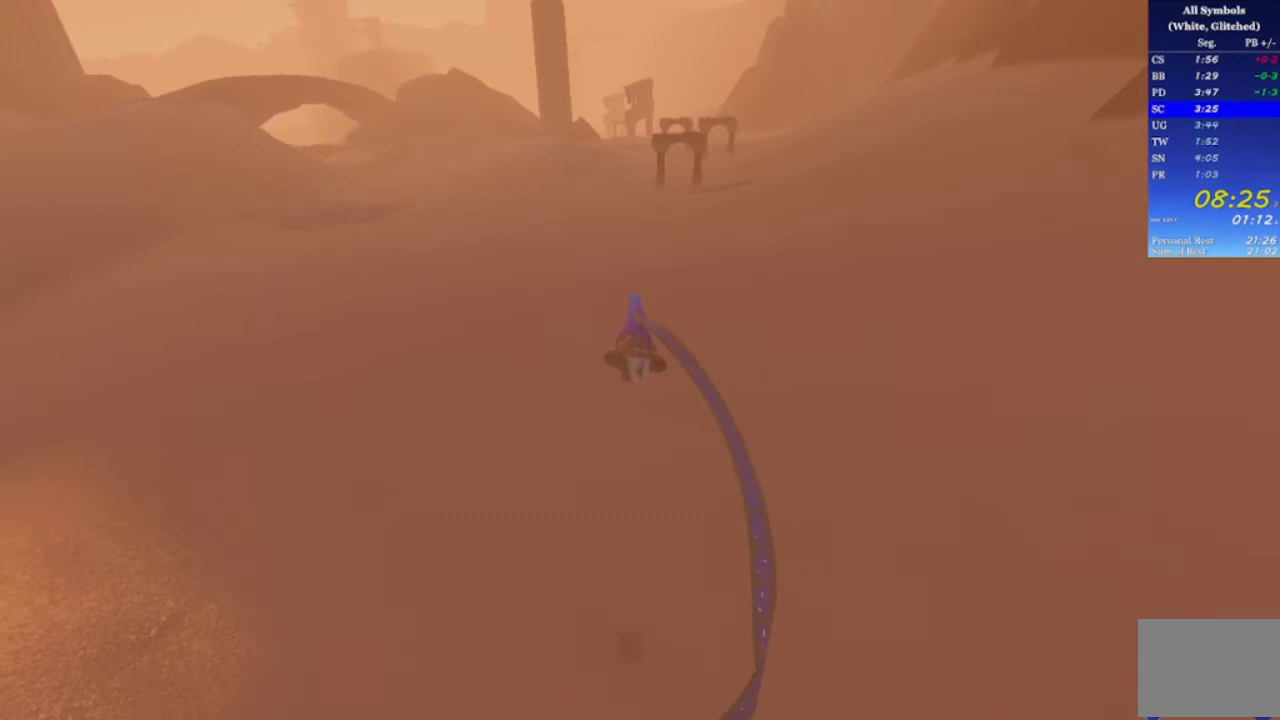
{"buttons": [], "left_stick": "up", "right_stick": "center", "events": [[67, "right_stick", "right"], [167, "right_stick", "center"]]}
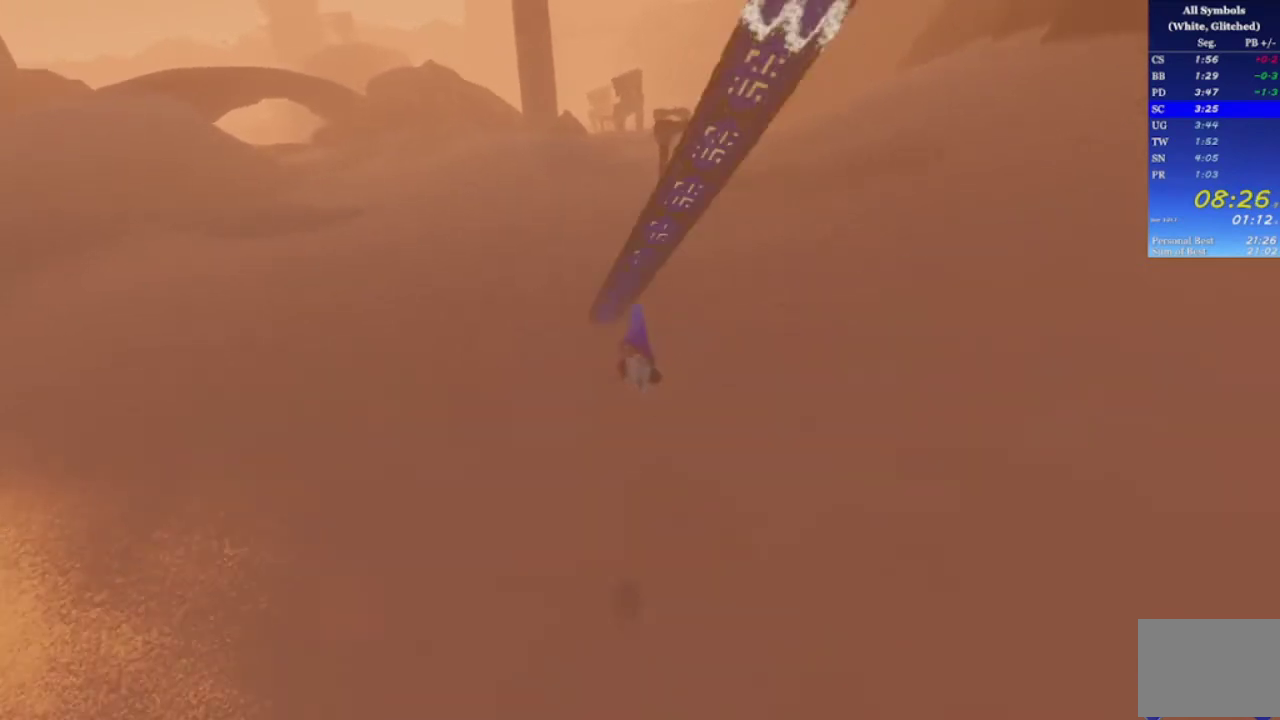
{"buttons": [], "left_stick": "up", "right_stick": "center", "events": [[200, "right_stick", "right"], [367, "right_stick", "center"]]}
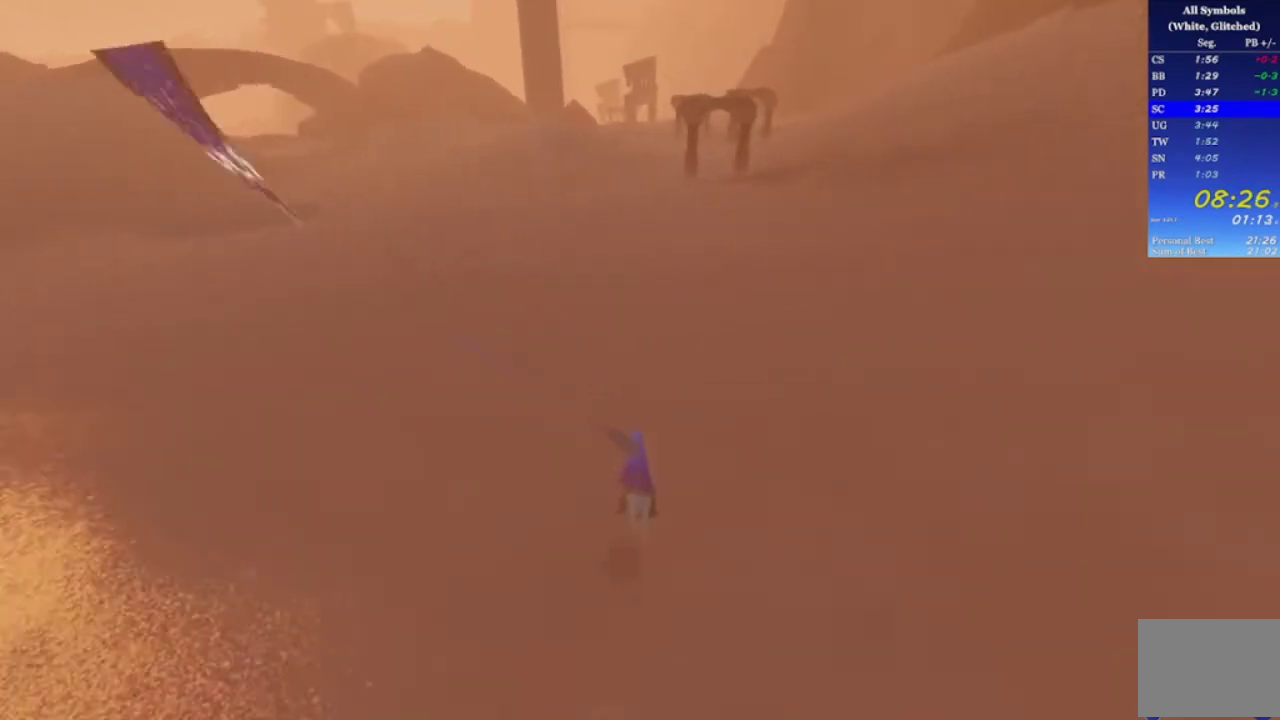
{"buttons": [], "left_stick": "up", "right_stick": "right", "events": [[400, "right_stick", "right"]]}
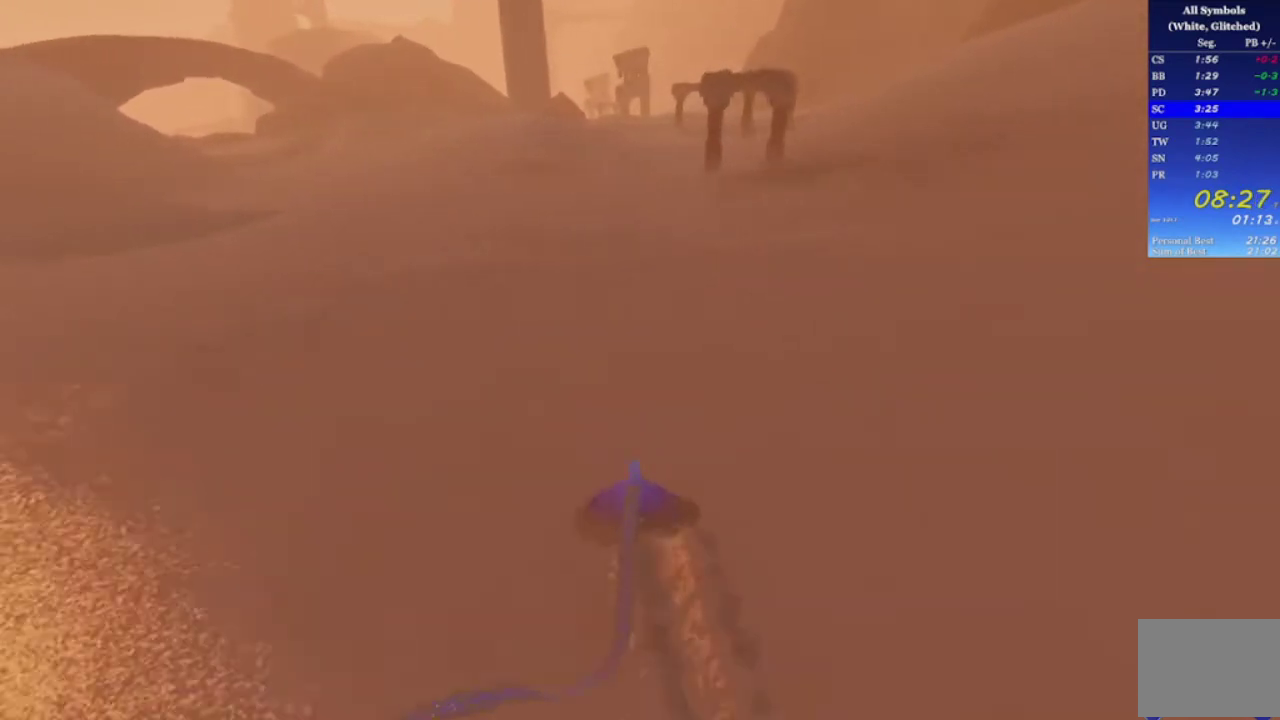
{"buttons": [], "left_stick": "up", "right_stick": "center", "events": [[167, "right_stick", "center"]]}